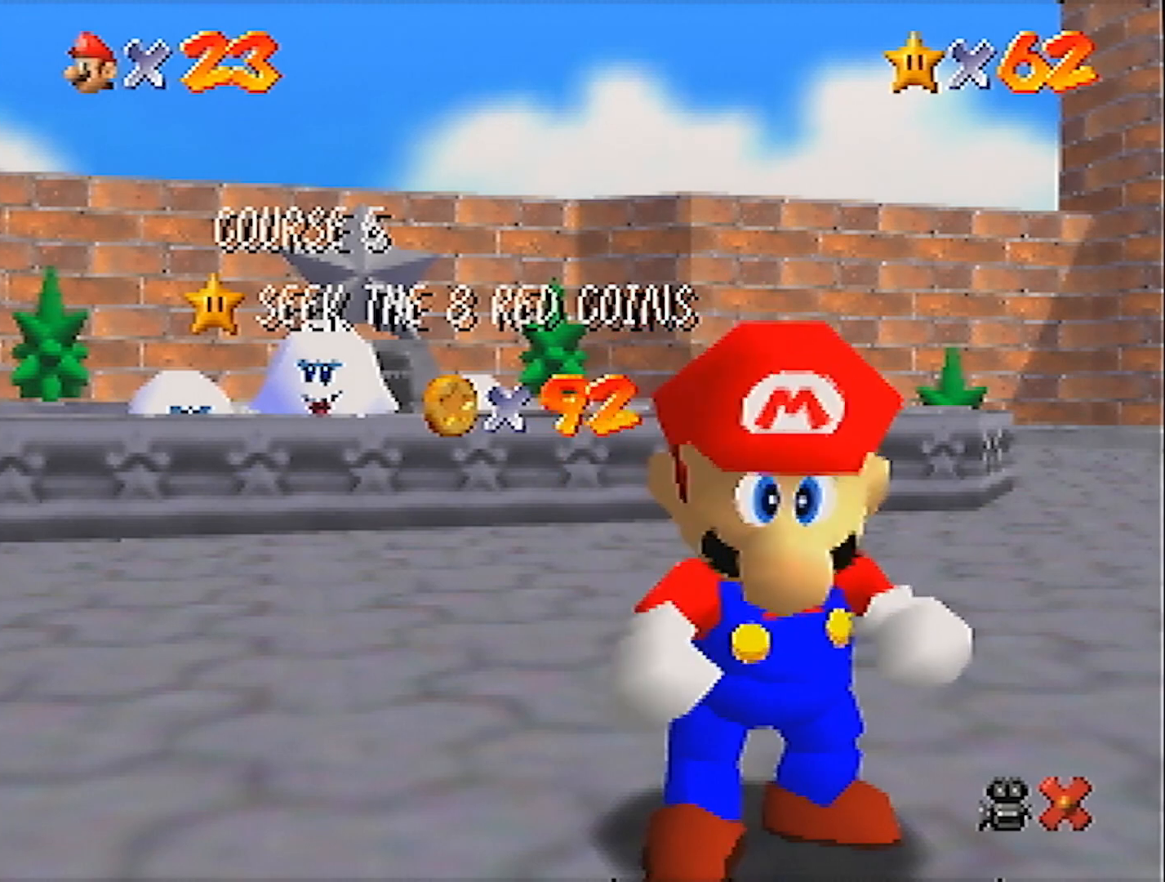
Gameplay with a controller (Nintendo layout); each line is a JSON object with the inputs held at the frame after it. "events" lists button and stick changes between this image and that frame as [ms after this image, input, new state], when the widget could be followed in between. Not read: L3 R3 START.
{"buttons": [], "left_stick": "down", "events": [[300, "left_stick", "down"]]}
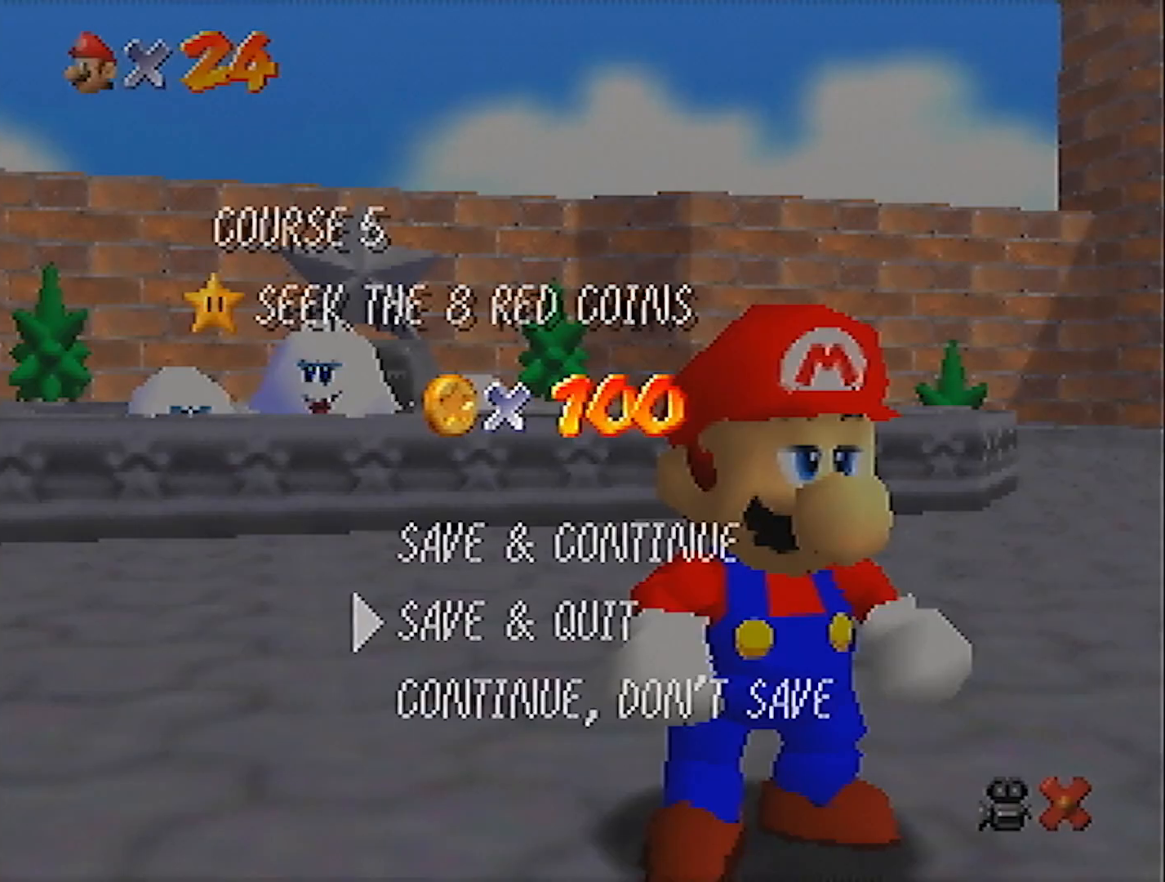
{"buttons": ["A", "Z"], "left_stick": "up-left", "events": [[100, "A", "down"], [166, "A", "up"], [166, "left_stick", "up-left"], [433, "Z", "down"], [467, "A", "down"]]}
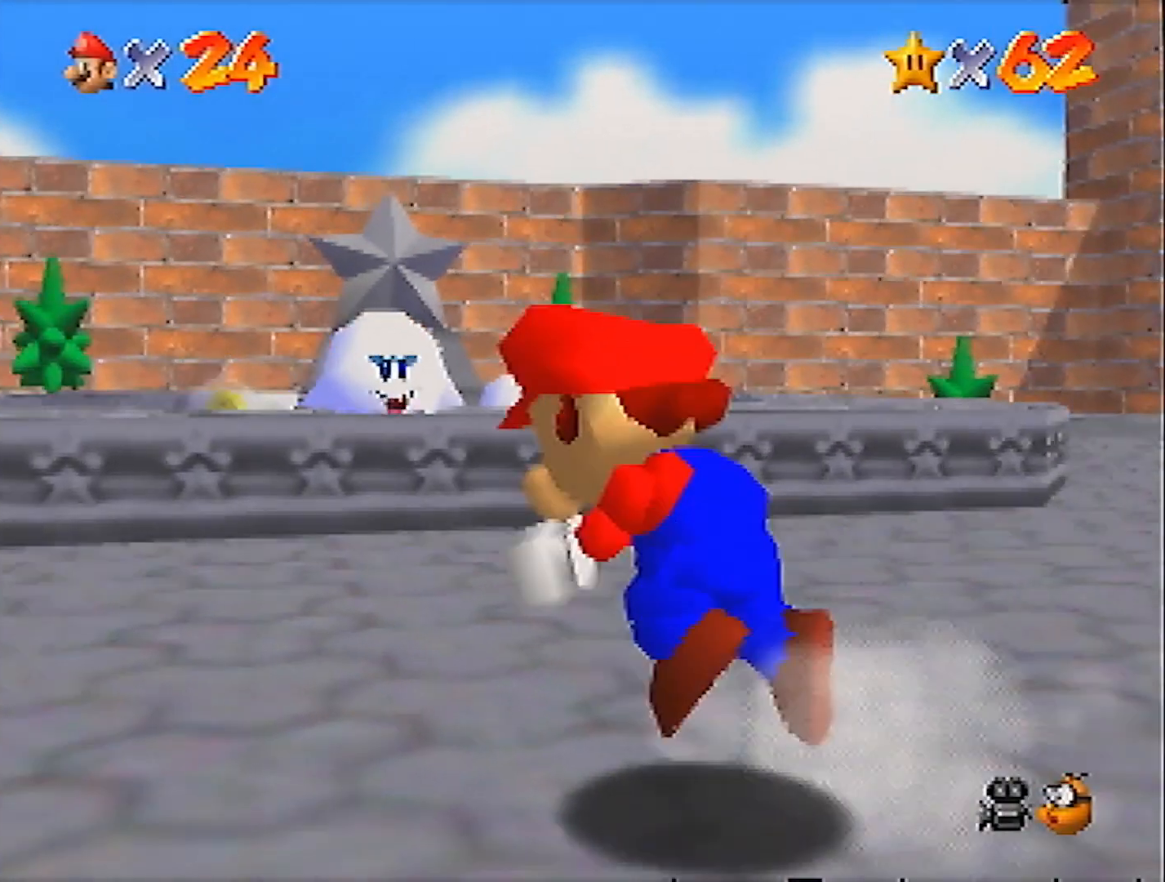
{"buttons": ["A"], "left_stick": "up-left"}
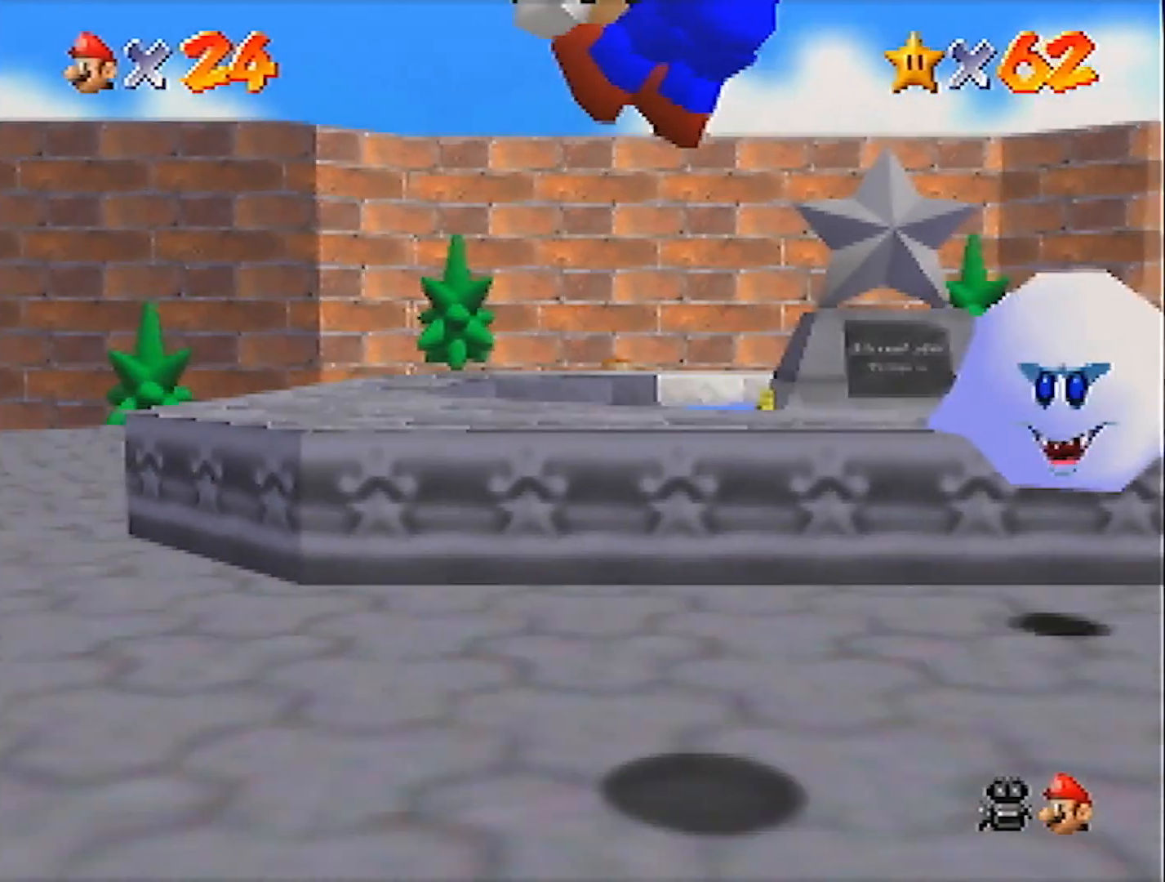
{"buttons": [], "left_stick": "up-left", "events": [[166, "A", "up"]]}
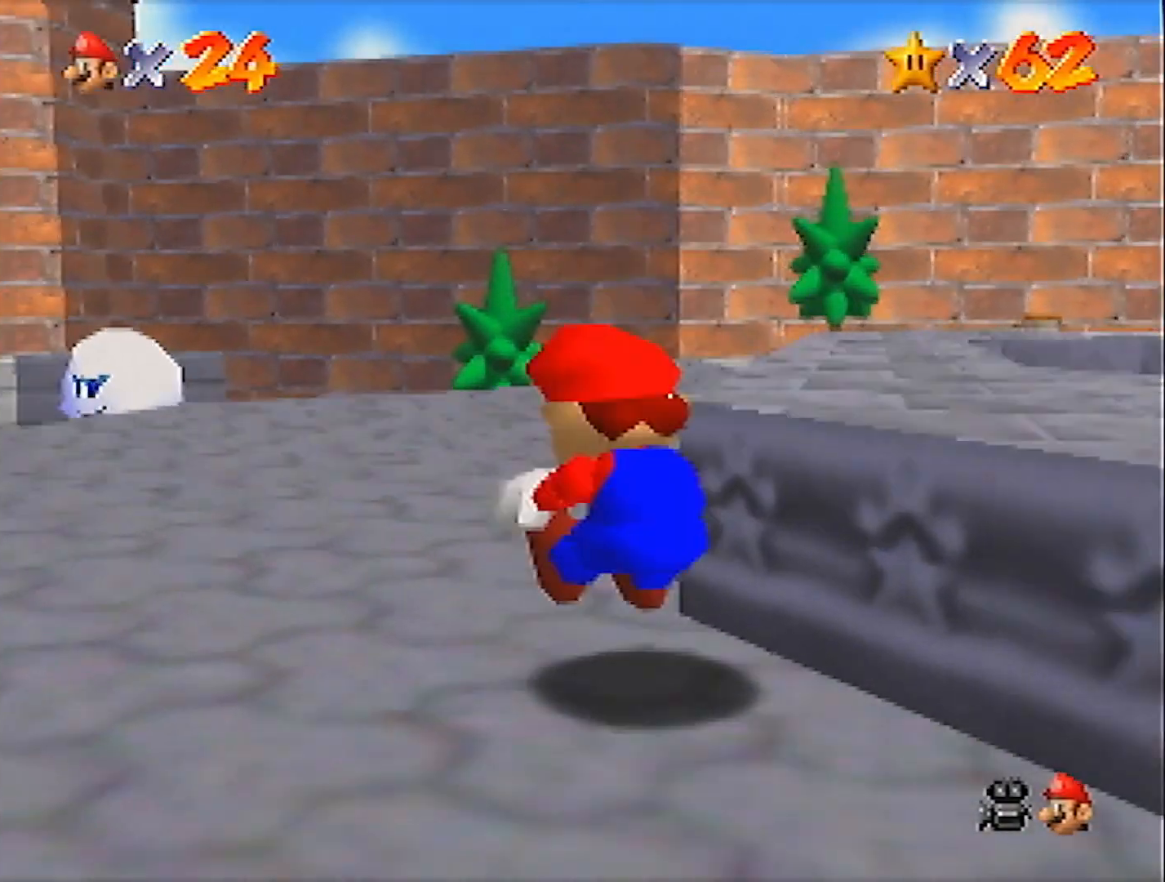
{"buttons": [], "left_stick": "up", "events": [[200, "B", "down"], [300, "B", "up"], [300, "left_stick", "up"]]}
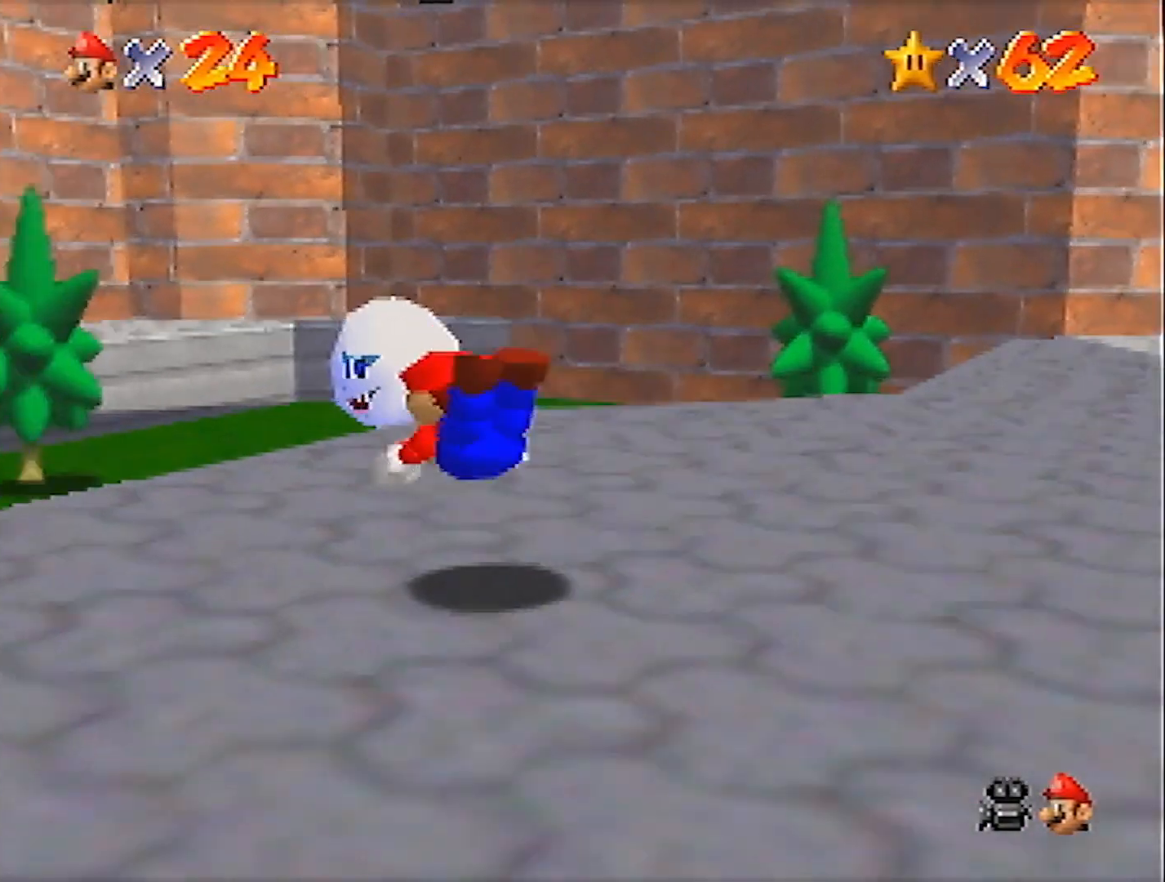
{"buttons": [], "left_stick": "up", "events": [[66, "A", "down"], [66, "B", "down"], [133, "B", "up"], [166, "A", "up"], [233, "C_DOWN", "down"], [367, "C_DOWN", "up"]]}
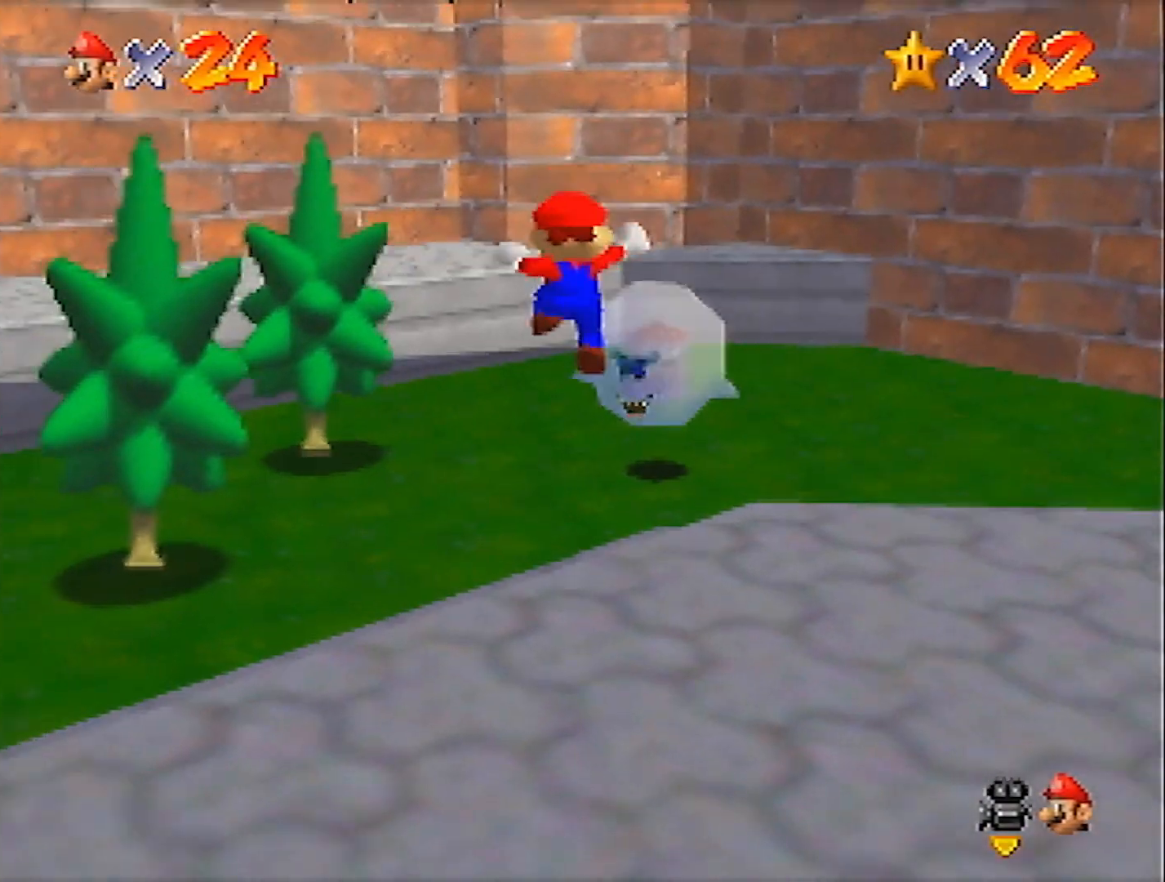
{"buttons": [], "left_stick": "center", "events": [[367, "A", "down"], [367, "Z", "down"], [367, "left_stick", "center"], [434, "A", "up"], [434, "Z", "up"]]}
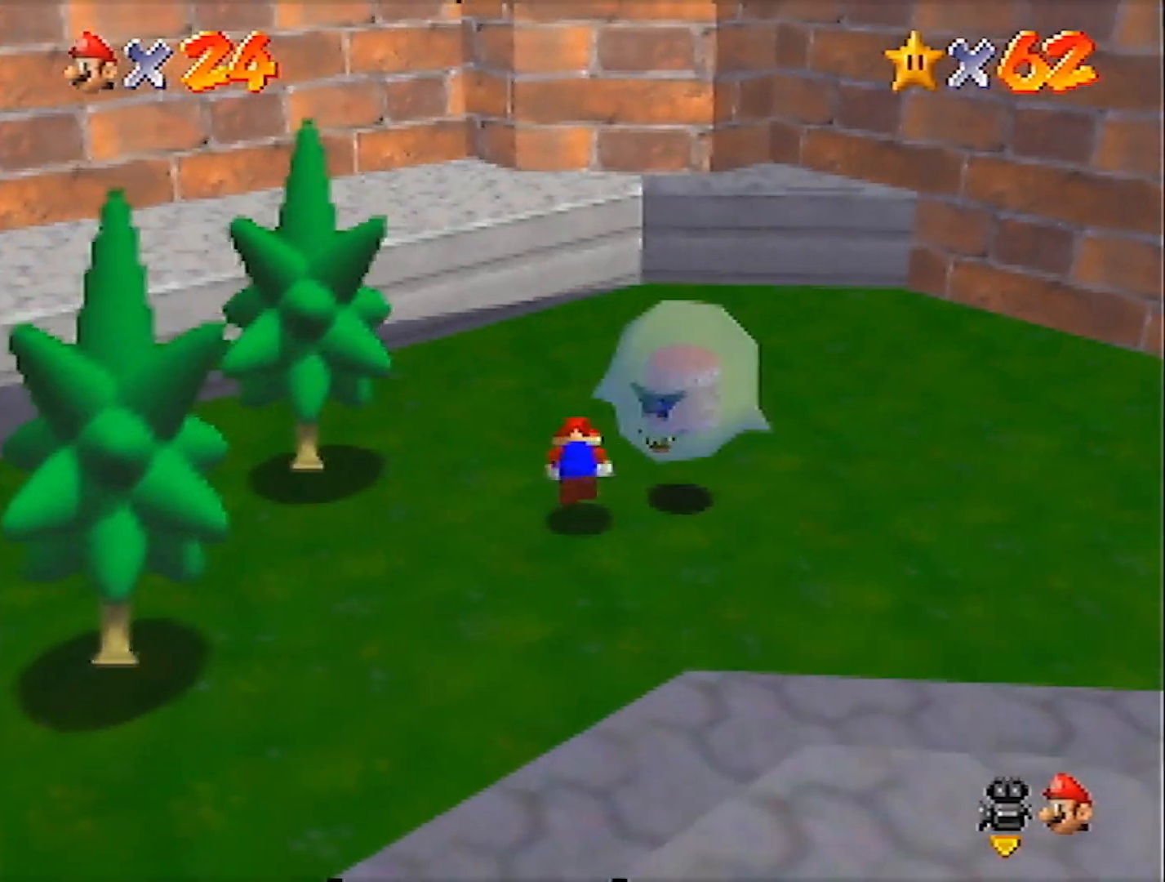
{"buttons": [], "left_stick": "center", "events": []}
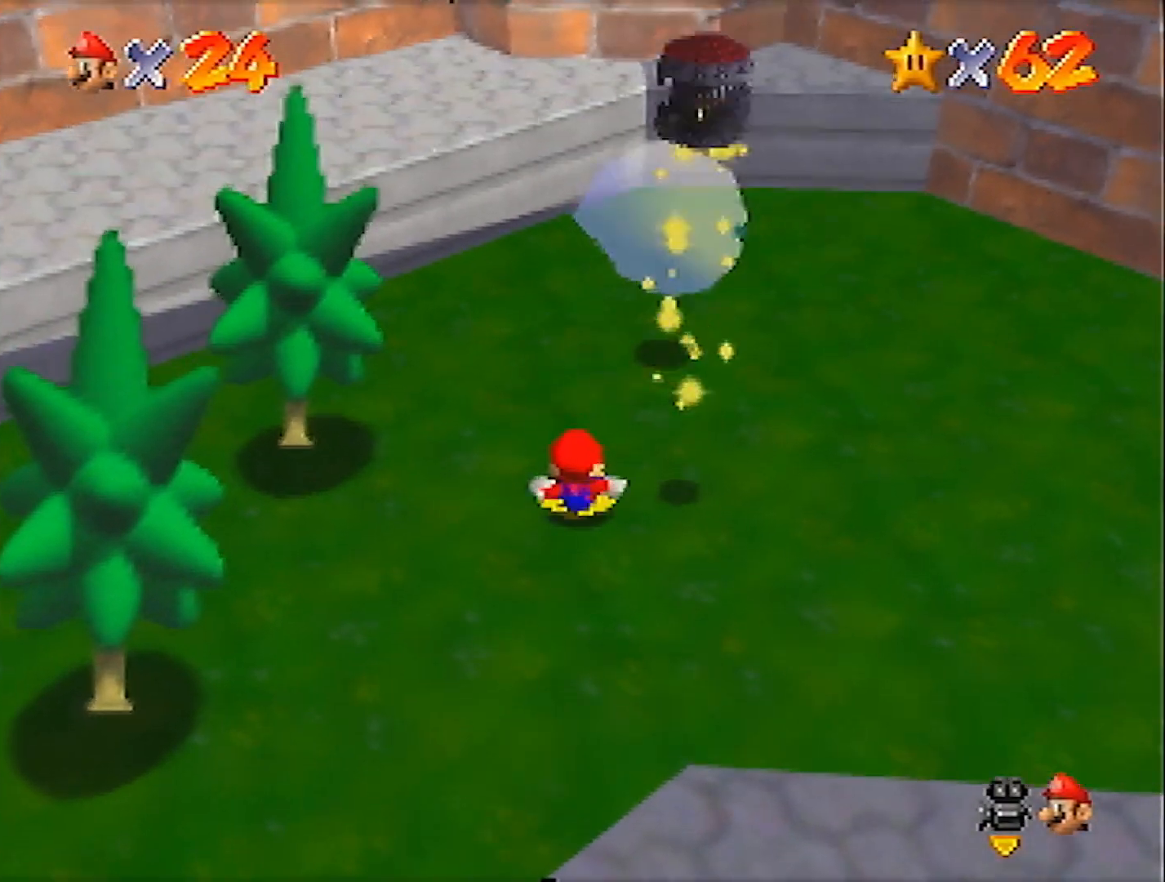
{"buttons": [], "left_stick": "up-right", "events": [[334, "left_stick", "right"], [400, "A", "down"], [400, "B", "down"], [467, "A", "up"], [467, "B", "up"], [467, "left_stick", "up-right"]]}
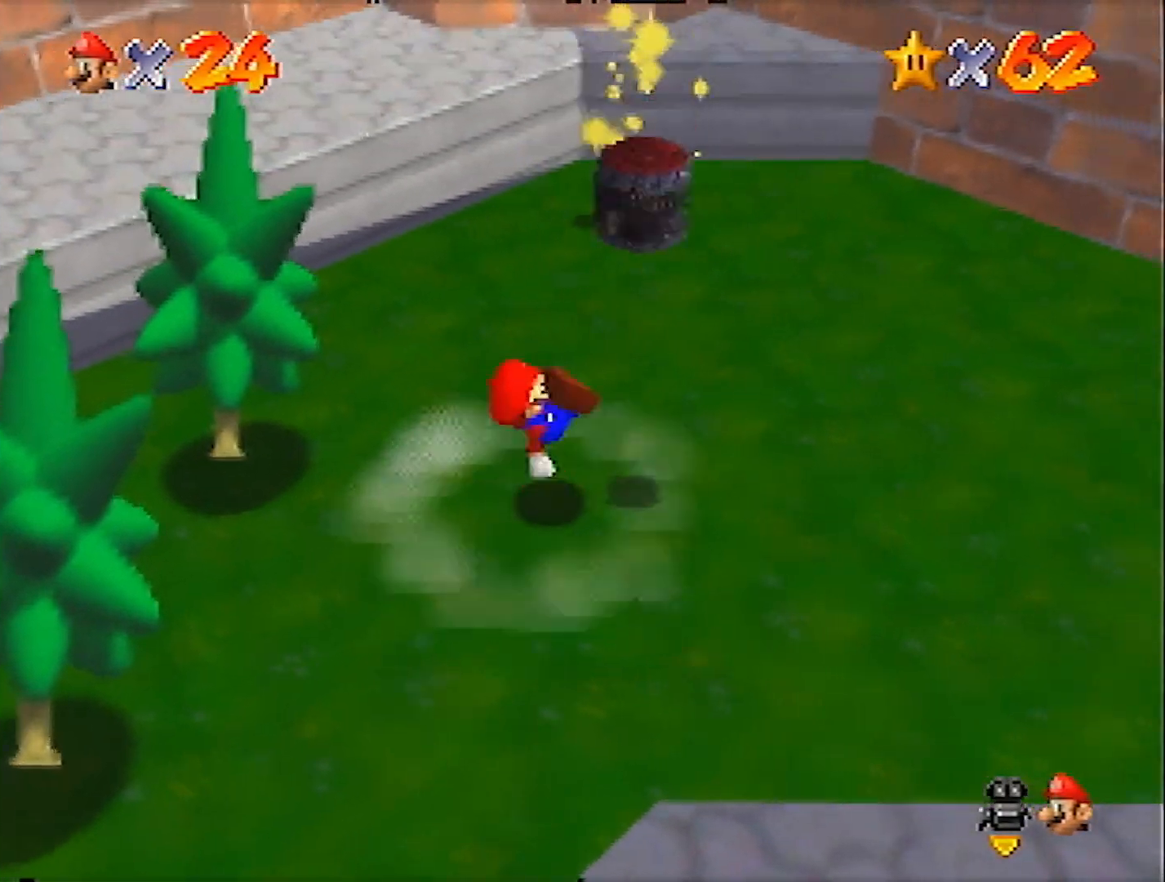
{"buttons": ["A"], "left_stick": "right", "events": [[300, "A", "down"], [367, "left_stick", "center"], [500, "left_stick", "right"]]}
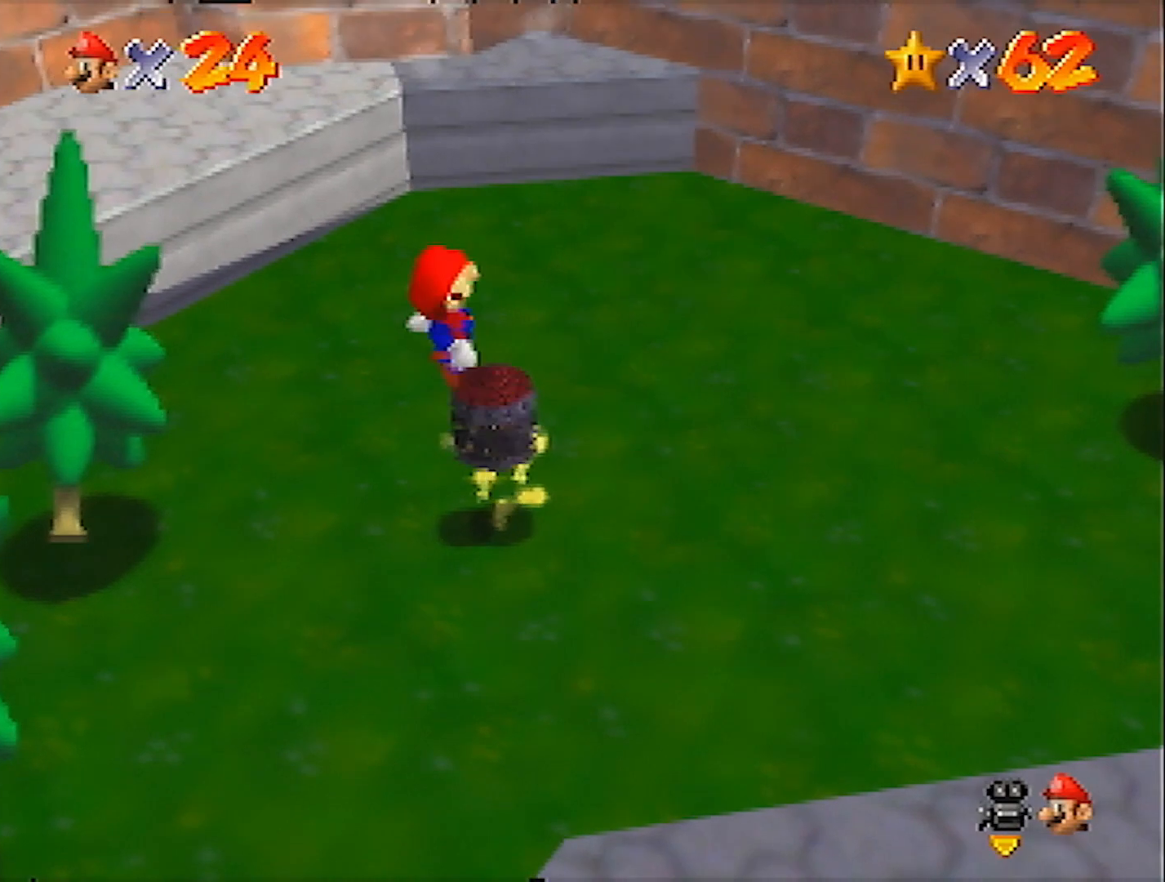
{"buttons": [], "left_stick": "center", "events": [[100, "left_stick", "center"], [200, "B", "down"], [367, "B", "up"], [400, "A", "up"]]}
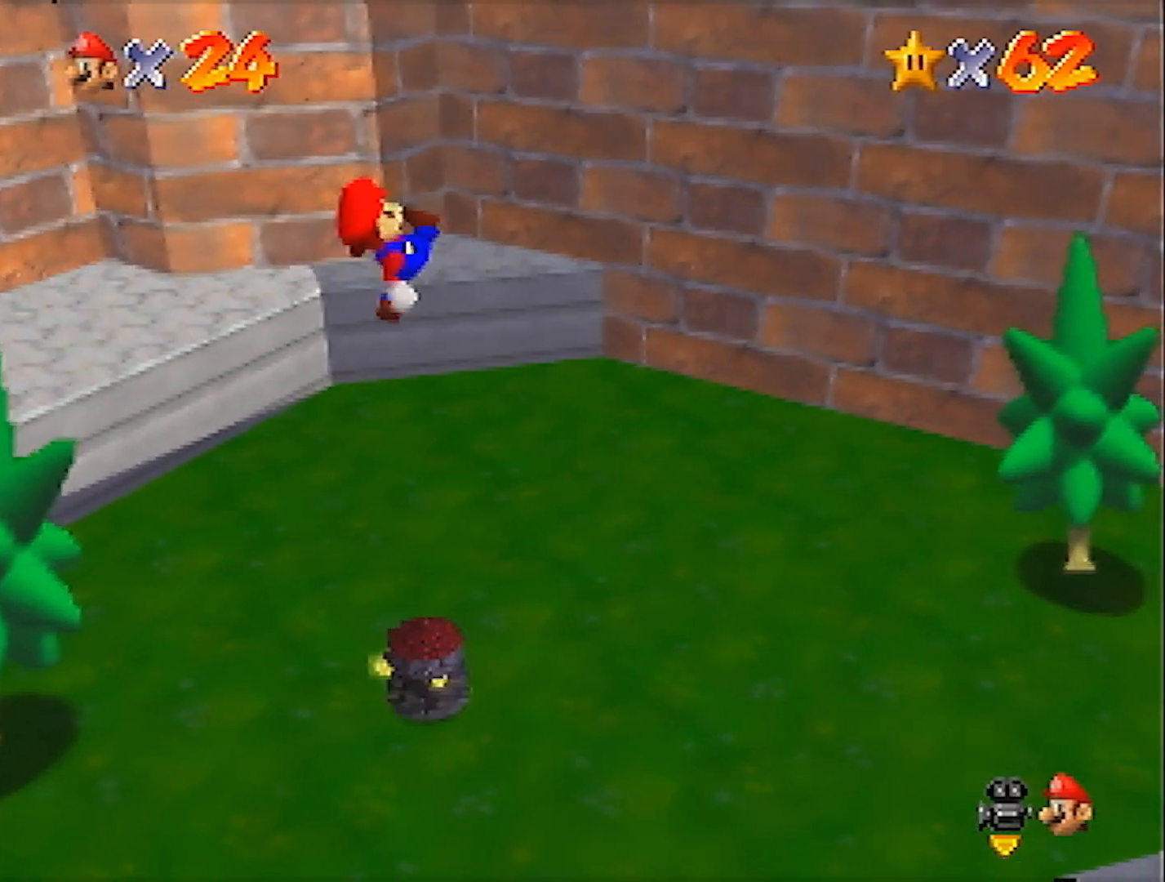
{"buttons": [], "left_stick": "center", "events": []}
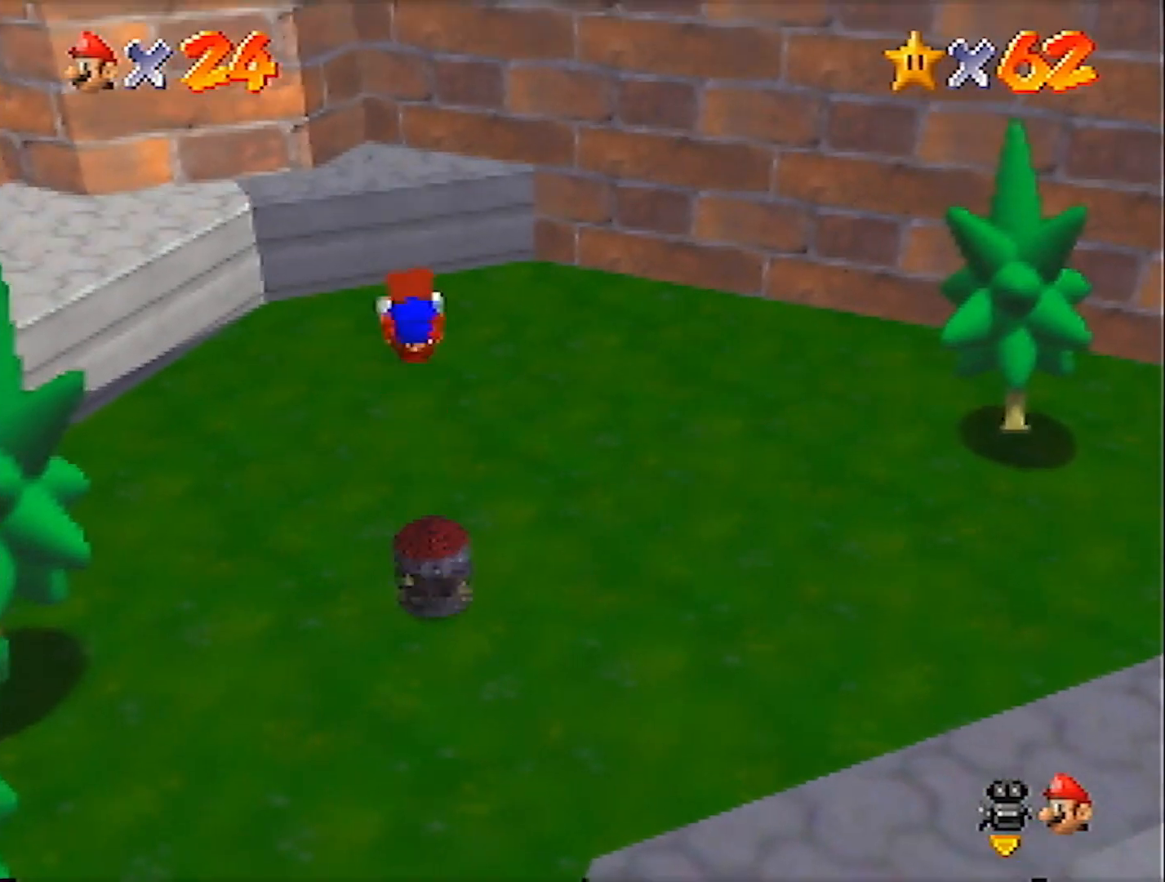
{"buttons": [], "left_stick": "center", "events": []}
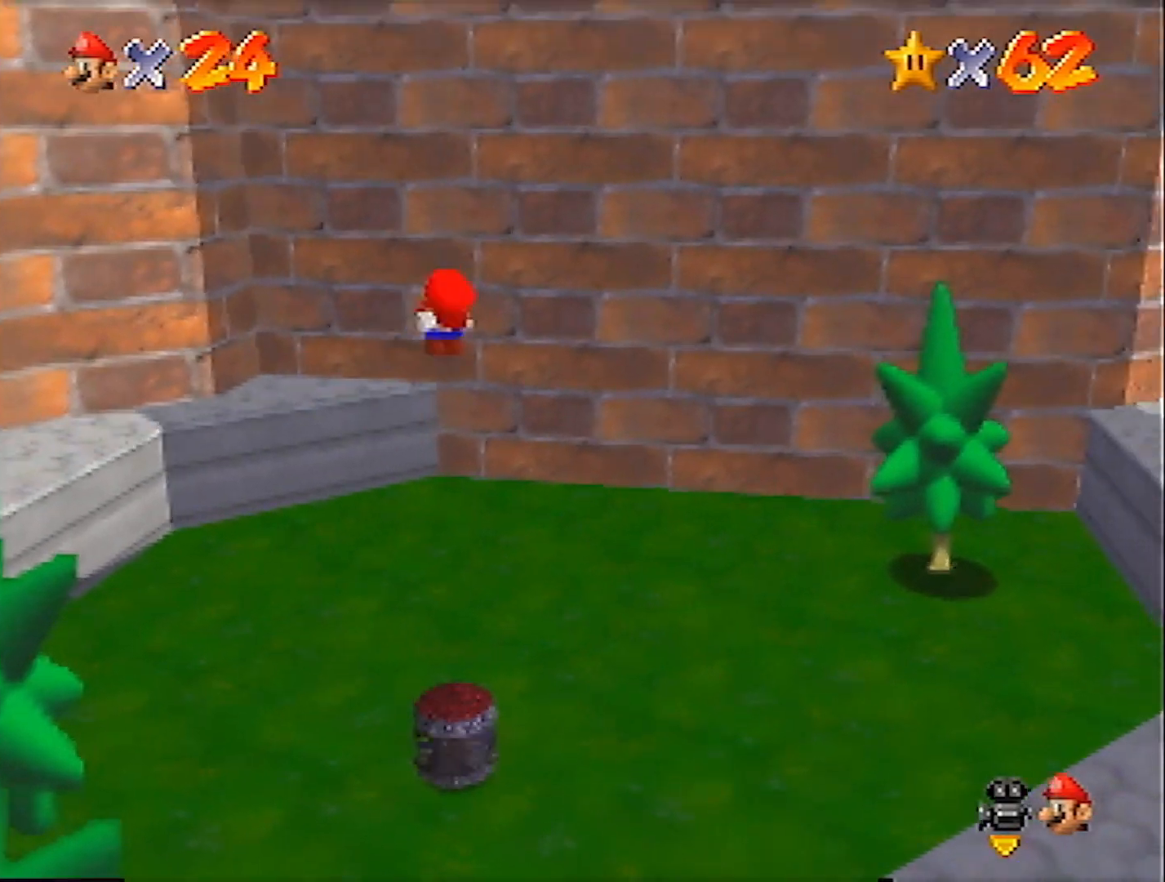
{"buttons": ["B"], "left_stick": "center", "events": [[400, "A", "down"], [467, "A", "up"], [500, "B", "down"]]}
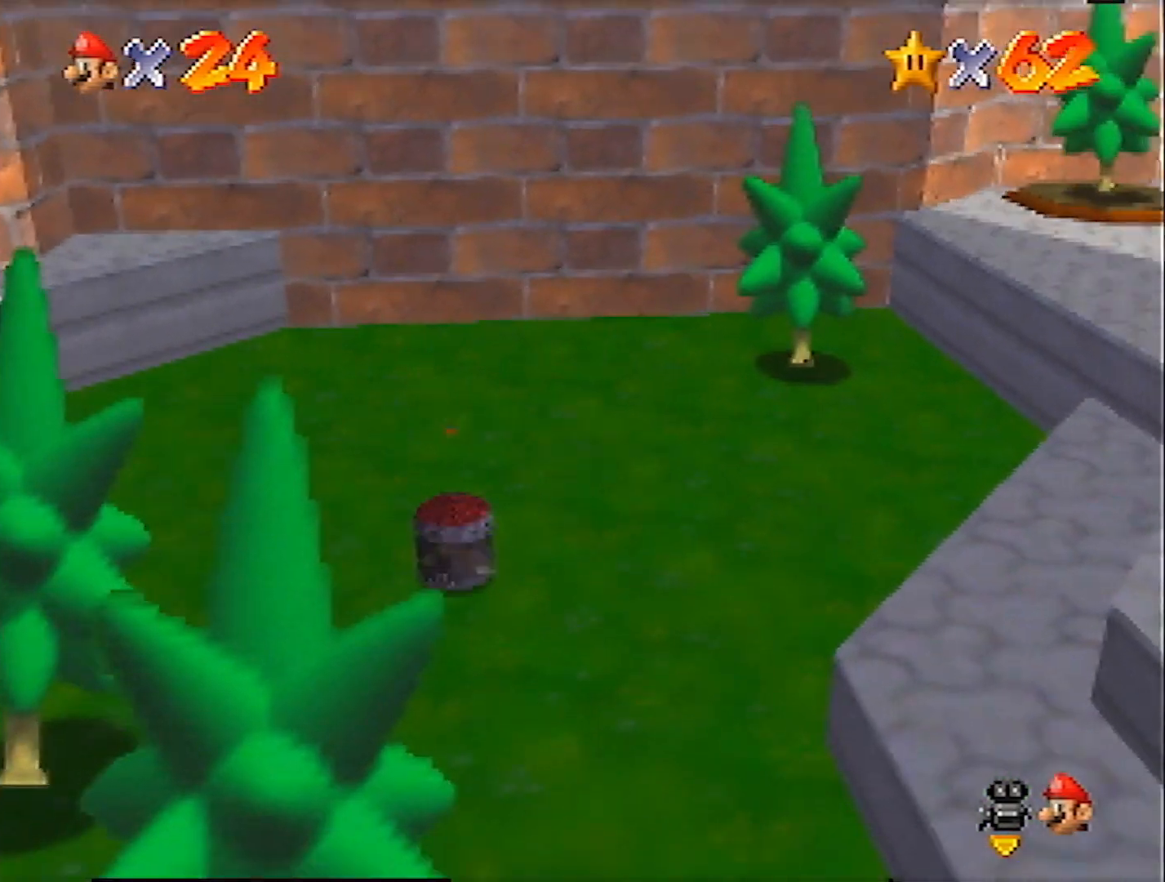
{"buttons": ["B"], "left_stick": "center", "events": [[67, "A", "down"], [67, "B", "up"], [134, "A", "up"], [134, "B", "down"], [200, "A", "down"], [200, "B", "up"], [234, "A", "up"], [234, "B", "down"], [300, "A", "down"], [300, "B", "up"], [334, "B", "down"], [367, "A", "up"], [400, "B", "up"], [434, "A", "down"], [467, "B", "down"], [501, "A", "up"]]}
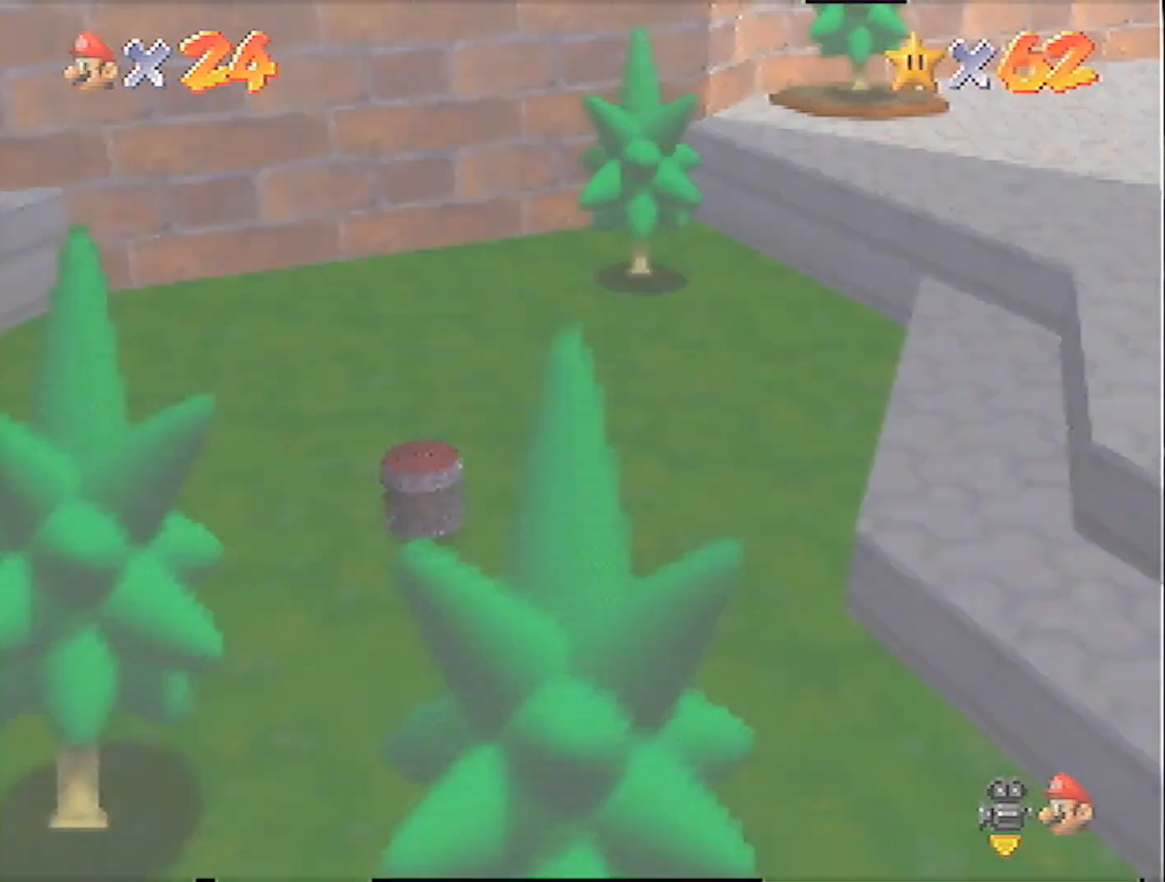
{"buttons": ["B"], "left_stick": "center", "events": [[33, "A", "down"], [33, "B", "up"], [66, "B", "down"], [133, "A", "up"], [166, "A", "down"], [166, "B", "up"], [200, "B", "down"], [233, "A", "up"], [267, "A", "down"], [267, "B", "up"], [333, "A", "up"], [333, "B", "down"], [400, "A", "down"], [400, "B", "up"], [433, "A", "up"], [433, "B", "down"]]}
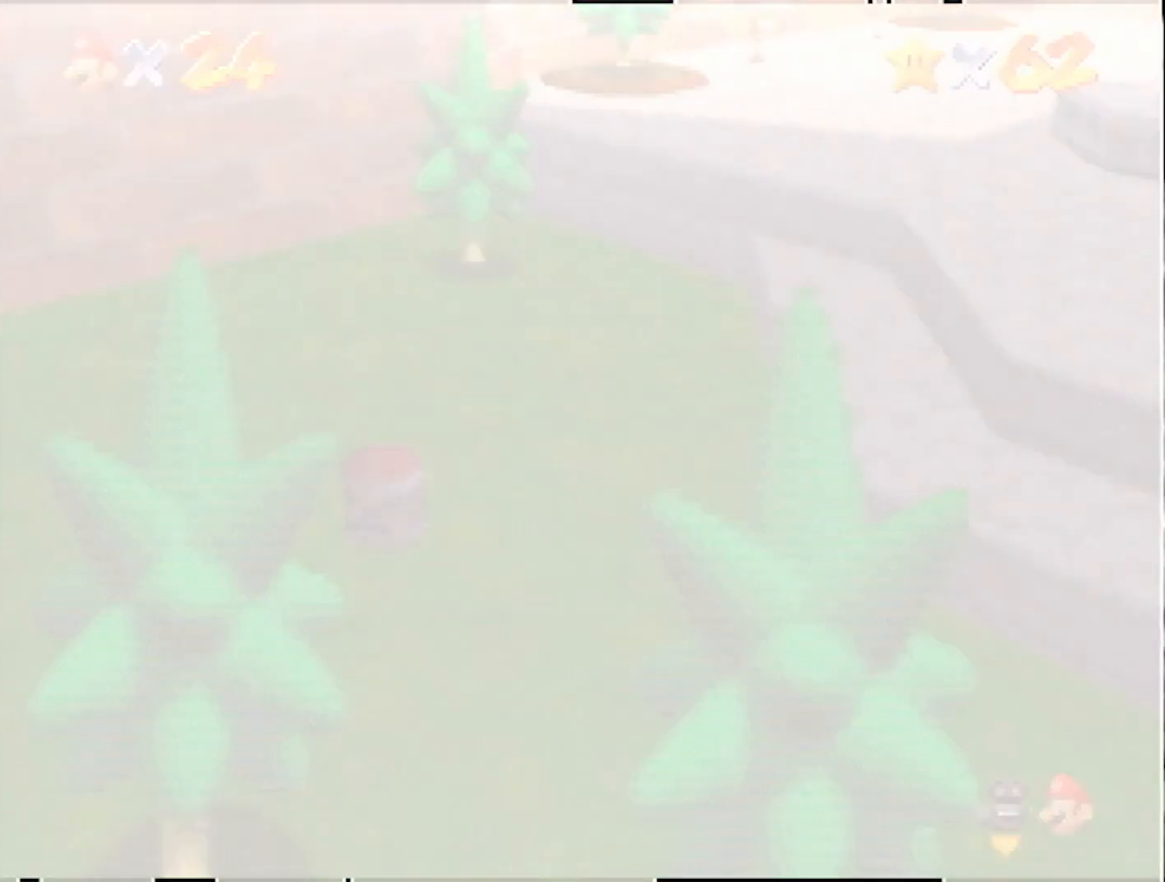
{"buttons": ["A"], "left_stick": "center", "events": [[33, "A", "down"], [67, "A", "up"], [234, "A", "down"], [234, "B", "up"], [267, "A", "up"], [267, "B", "down"], [300, "A", "down"], [367, "B", "up"], [434, "A", "up"], [434, "B", "down"], [501, "A", "down"], [501, "B", "up"]]}
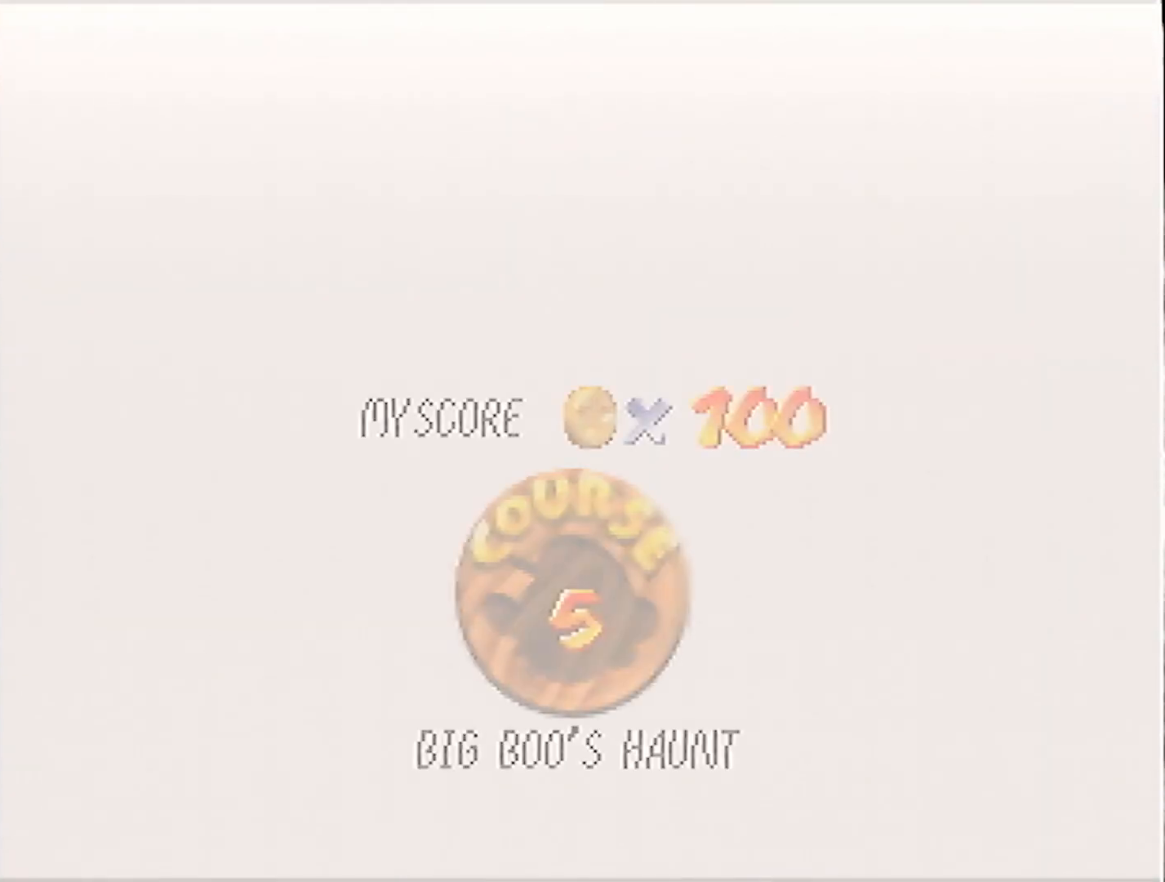
{"buttons": ["A"], "left_stick": "center", "events": [[33, "B", "down"], [66, "A", "up"], [133, "A", "down"], [133, "B", "up"], [166, "B", "down"], [200, "A", "up"], [233, "A", "down"], [233, "B", "up"], [433, "A", "up"], [433, "B", "down"], [467, "A", "down"], [467, "B", "up"]]}
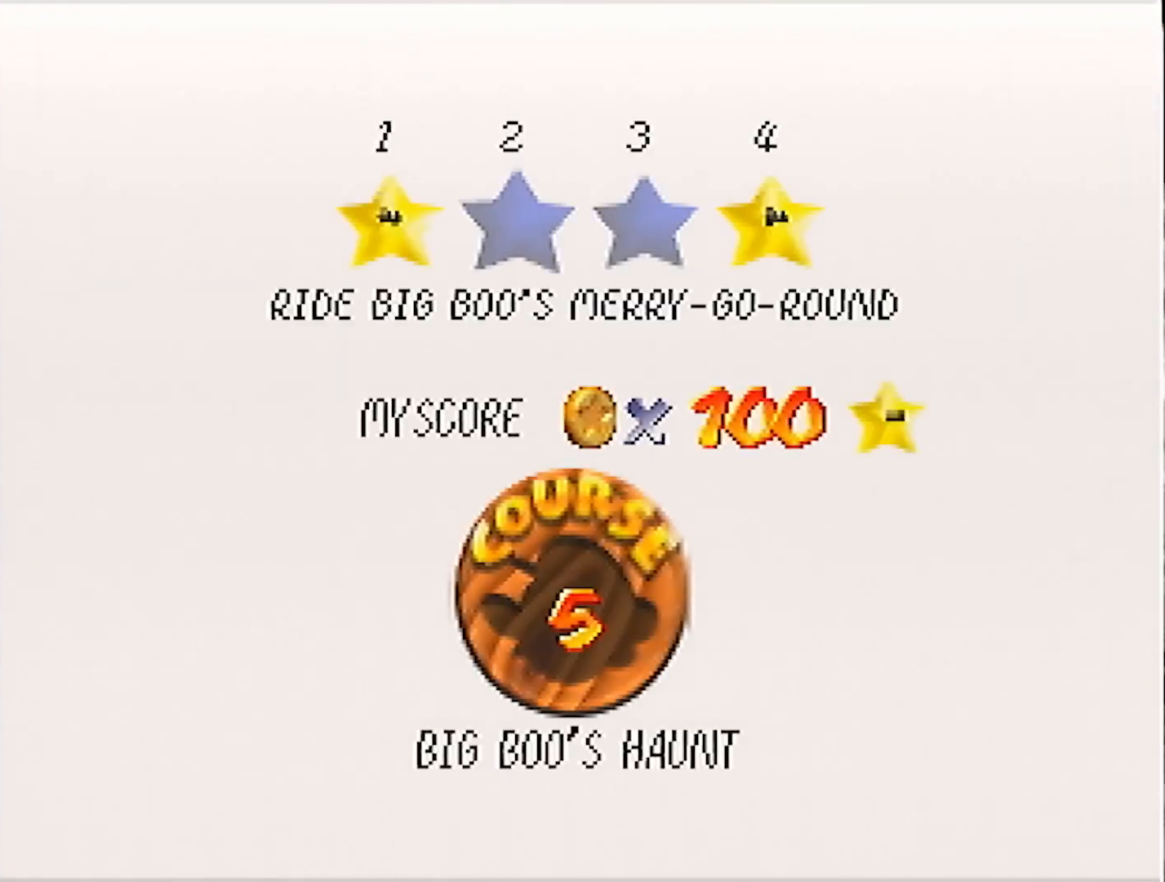
{"buttons": ["A"], "left_stick": "center", "events": [[33, "A", "up"], [33, "B", "down"], [100, "A", "down"], [100, "B", "up"], [134, "B", "down"], [167, "A", "up"], [234, "A", "down"], [234, "B", "up"], [267, "A", "up"], [267, "B", "down"], [334, "A", "down"], [334, "B", "up"], [367, "A", "up"], [367, "B", "down"], [467, "A", "down"], [467, "B", "up"]]}
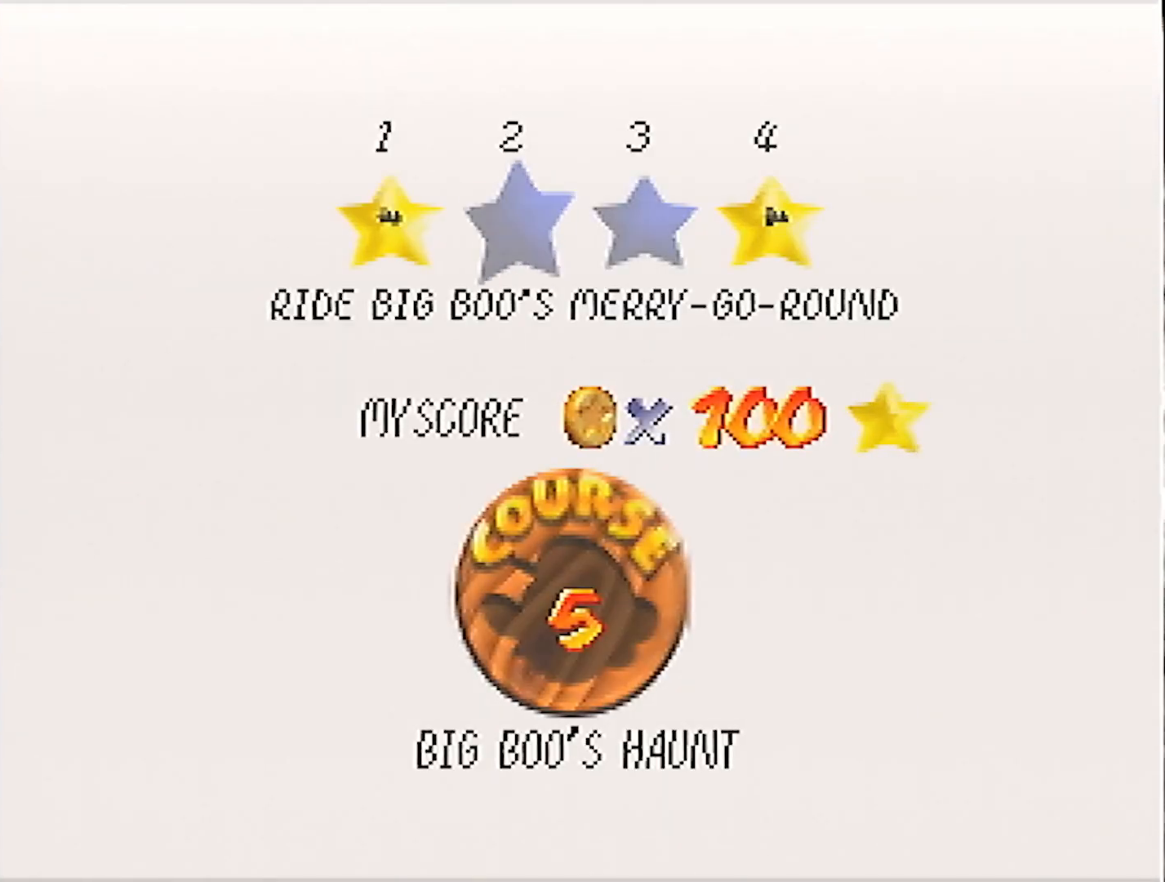
{"buttons": [], "left_stick": "center", "events": [[33, "A", "up"], [66, "A", "down"], [100, "A", "up"], [100, "B", "down"], [166, "B", "up"]]}
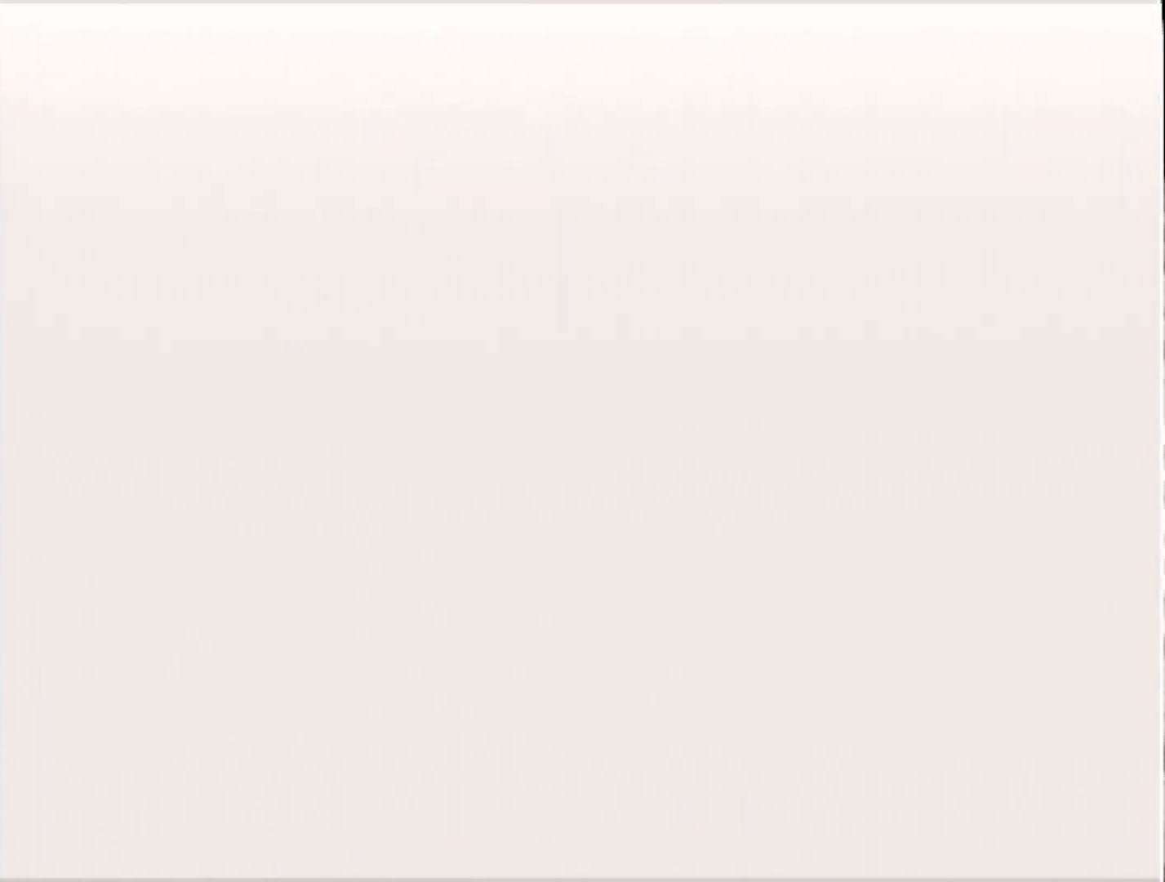
{"buttons": [], "left_stick": "center", "events": []}
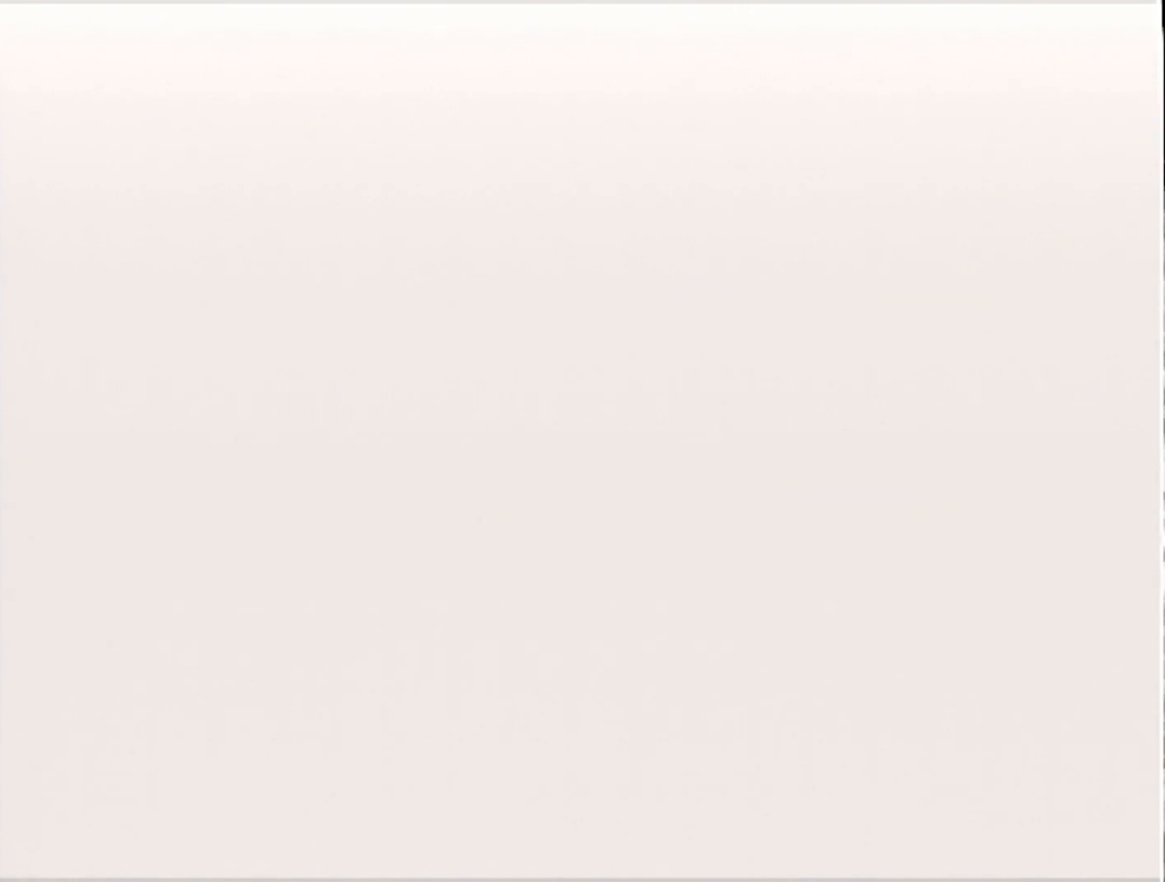
{"buttons": [], "left_stick": "center", "events": [[66, "C_DOWN", "down"], [66, "R1", "down"], [233, "R1", "up"], [300, "C_DOWN", "up"]]}
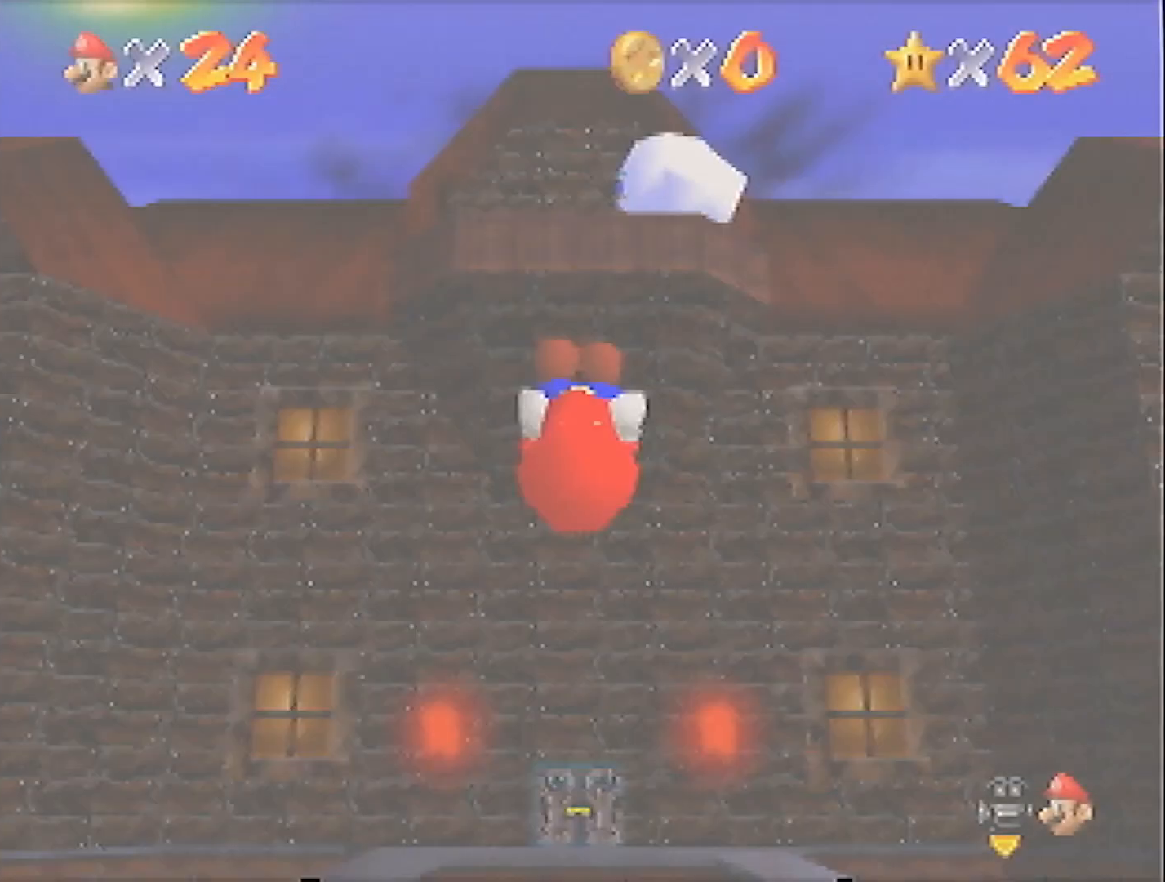
{"buttons": ["A"], "left_stick": "up", "events": [[67, "left_stick", "up"], [100, "A", "down"]]}
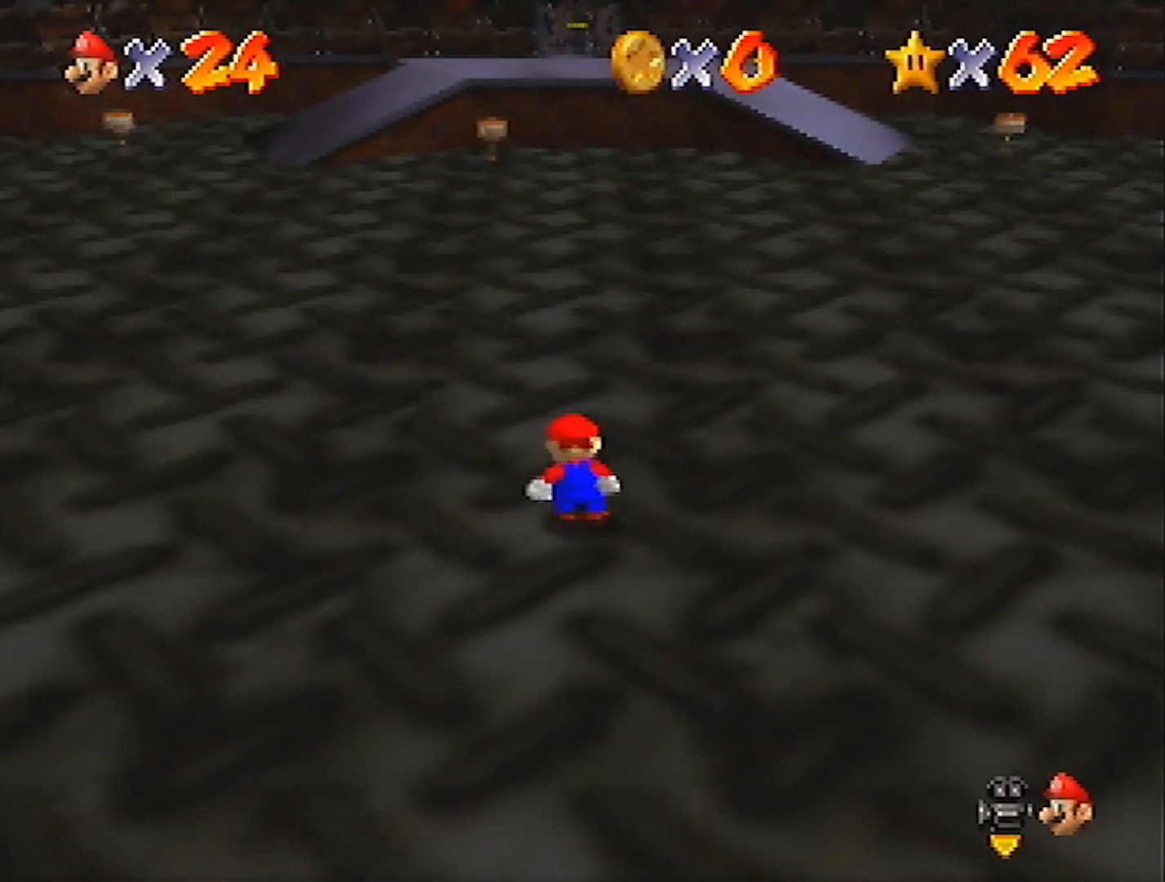
{"buttons": [], "left_stick": "up", "events": [[300, "B", "down"], [400, "A", "up"], [400, "B", "up"]]}